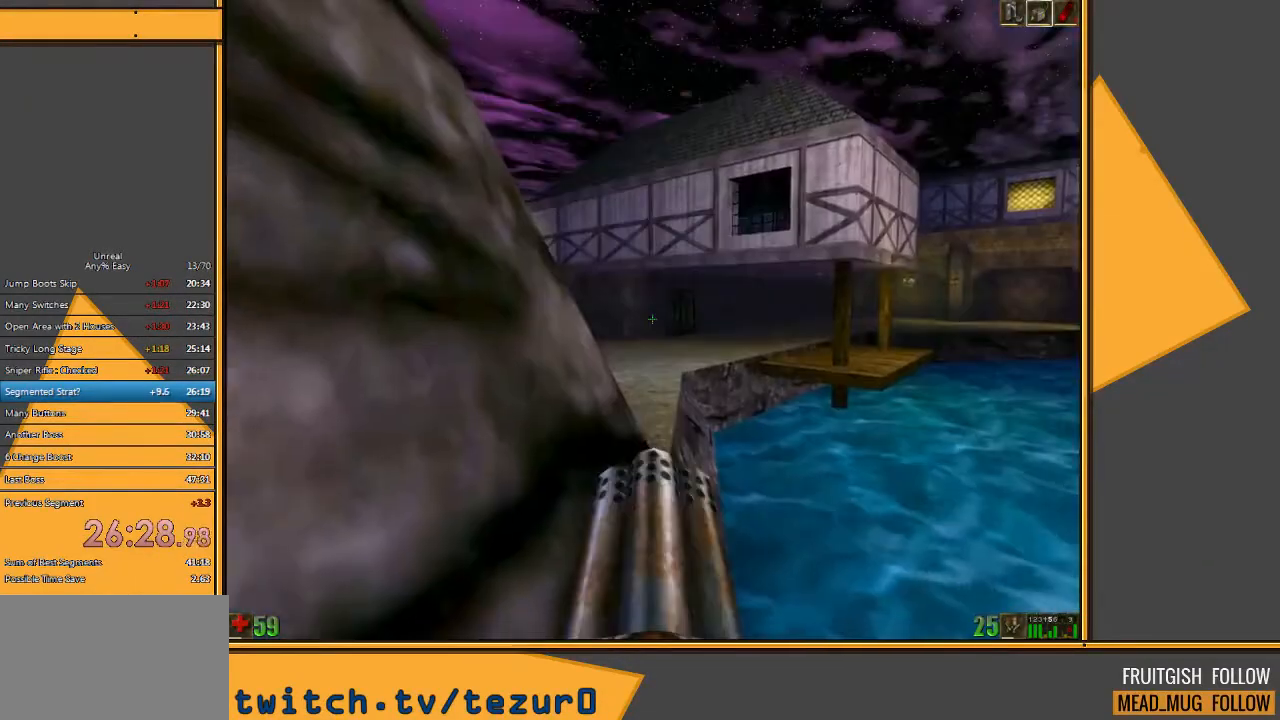
Gameplay with keyboard and mouse; each line is a JSON object with the keys and mouse buttons held at the frame after it. "events" lists presses ("down") and releases ("up") of "1", "2", "3", "4", "5", "a", "alt", "c", "ctrl", "d", "e", "f", "q", "r", "s", "shift", "space", "tab", "v", "w", "x", "z", "mouse_left" and "mouse_right" between this image and that frame as [ms after this image, input, new state], when the widget could be followed in between. "mouse_left", "mouse_right" = the "left", "right" buttons of the "mouse" list. No other keys are recorded. Mouse movement is not recorded.
{"keys": ["space", "w"], "mouse": [], "events": [[150, "e", "down"], [217, "q", "down"], [317, "e", "up"], [350, "q", "up"]]}
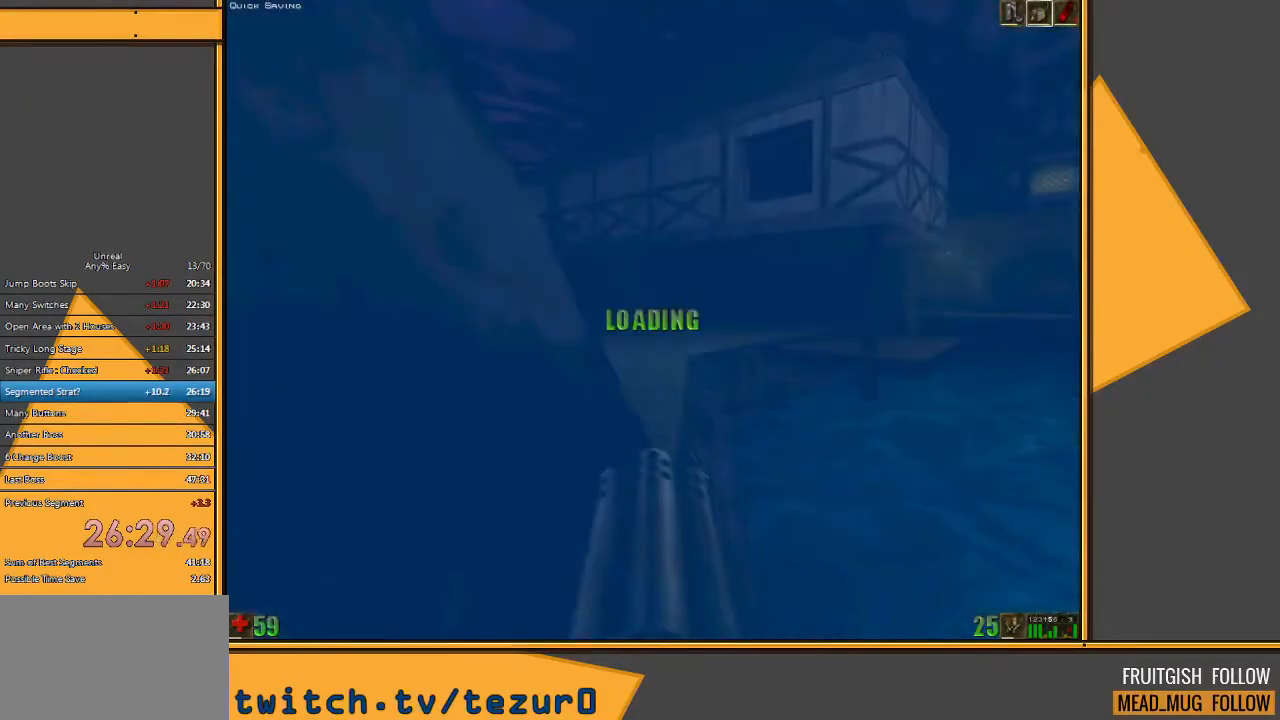
{"keys": ["q", "space", "w"], "mouse": [], "events": [[400, "e", "down"], [433, "q", "down"], [500, "e", "up"]]}
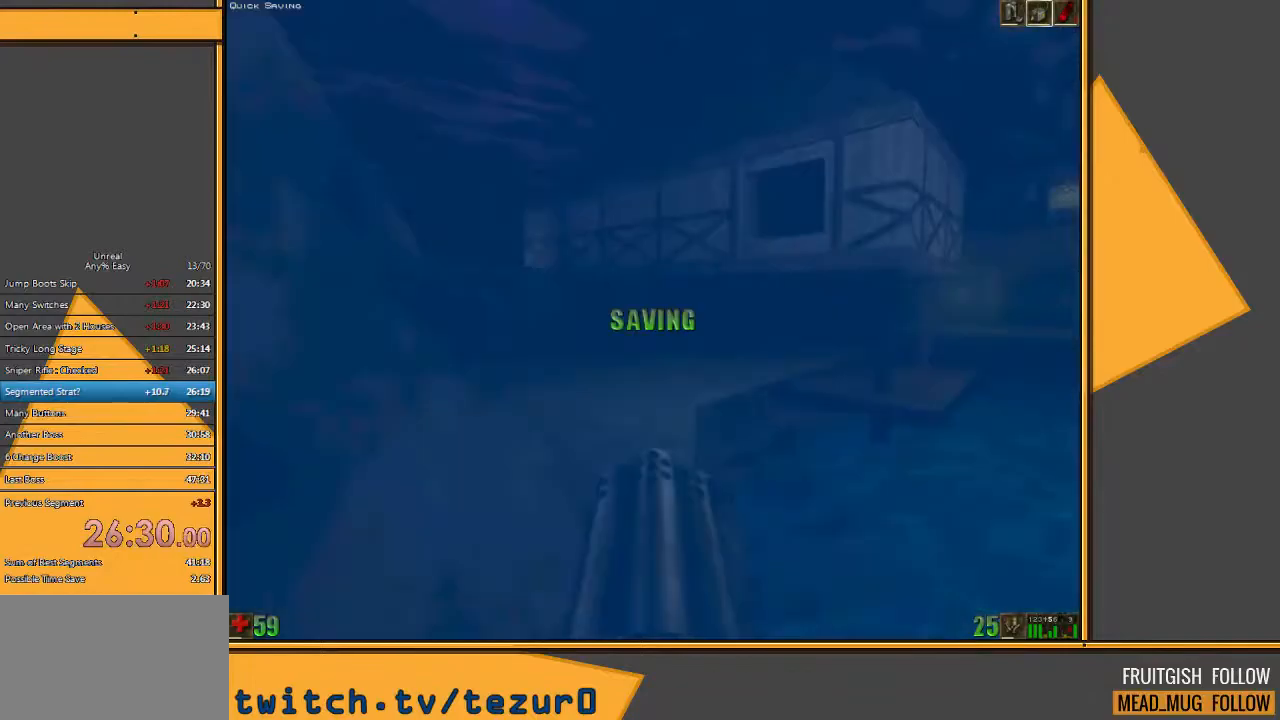
{"keys": ["space", "w"], "mouse": [], "events": [[100, "q", "up"]]}
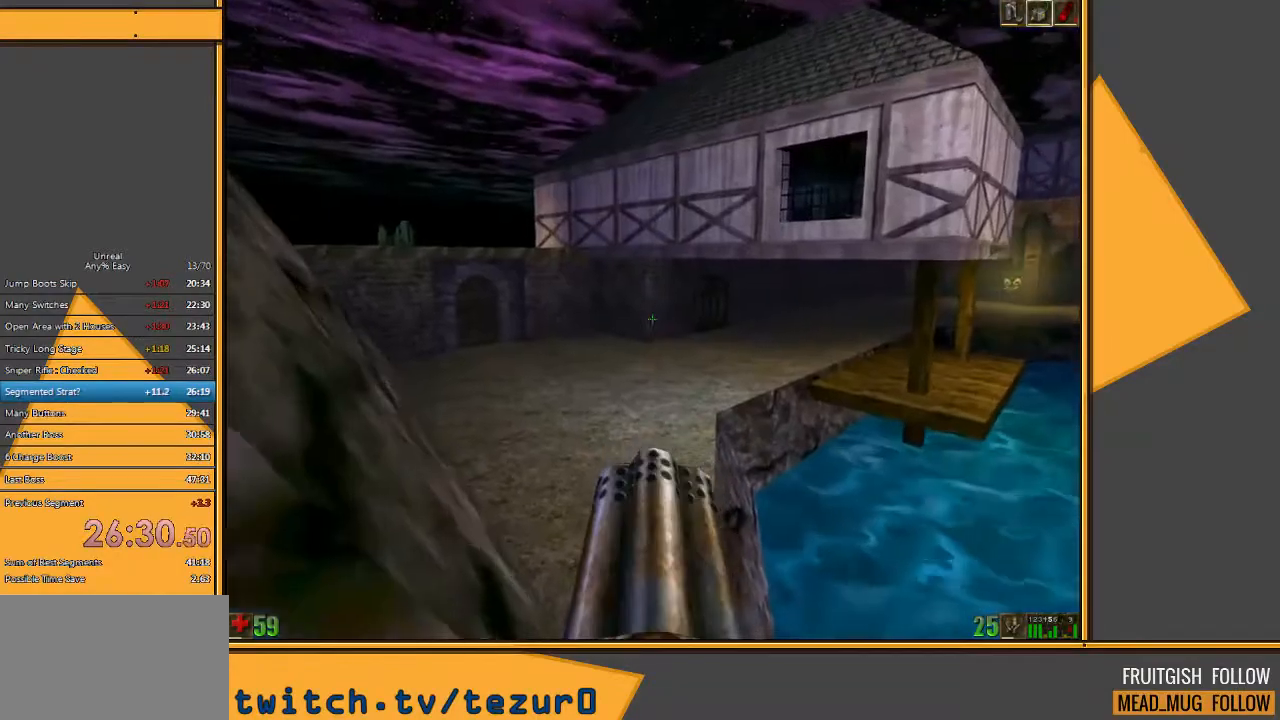
{"keys": ["w"], "mouse": [], "events": [[383, "space", "up"]]}
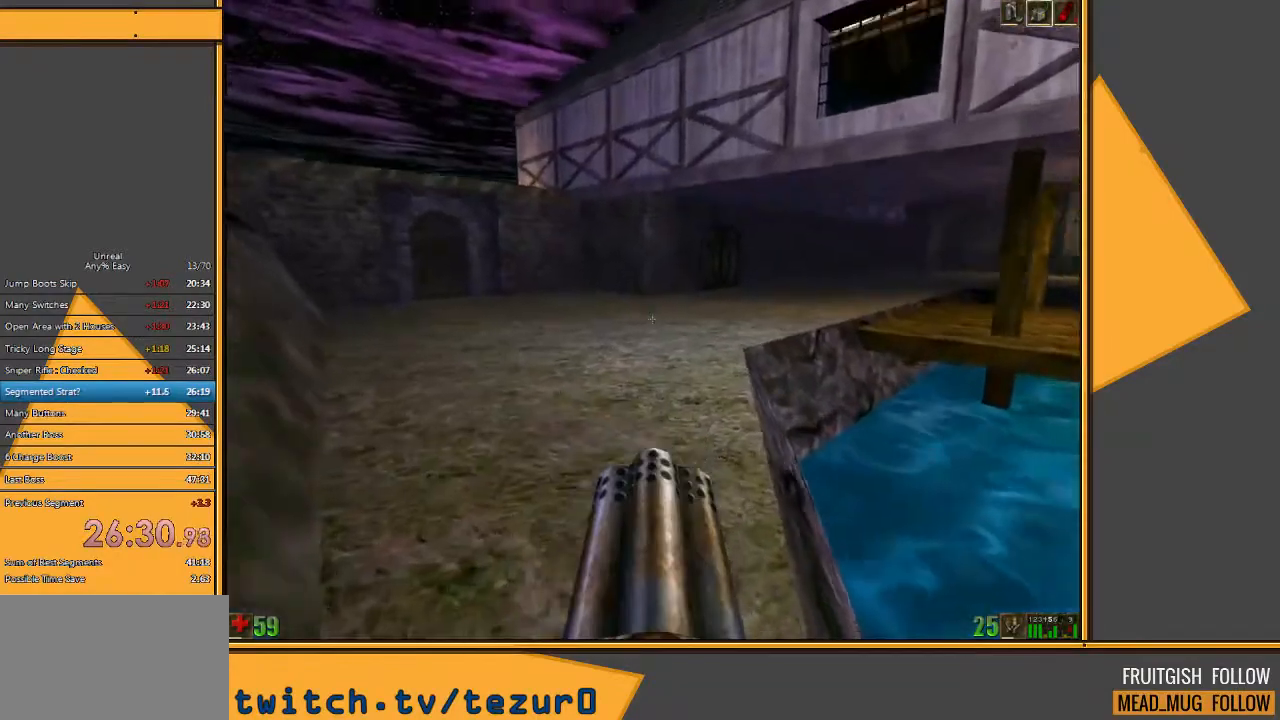
{"keys": ["w"], "mouse": [], "events": [[400, "a", "down"], [467, "a", "up"]]}
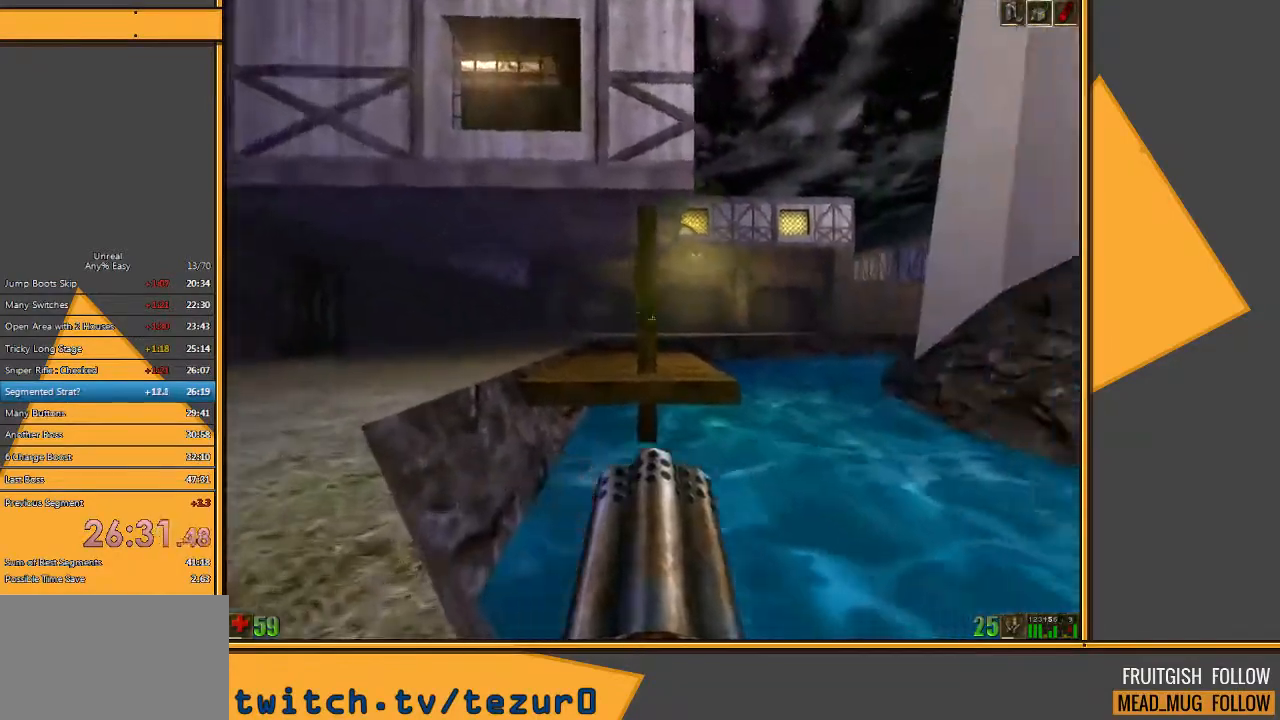
{"keys": ["a", "w"], "mouse": [], "events": [[33, "a", "down"]]}
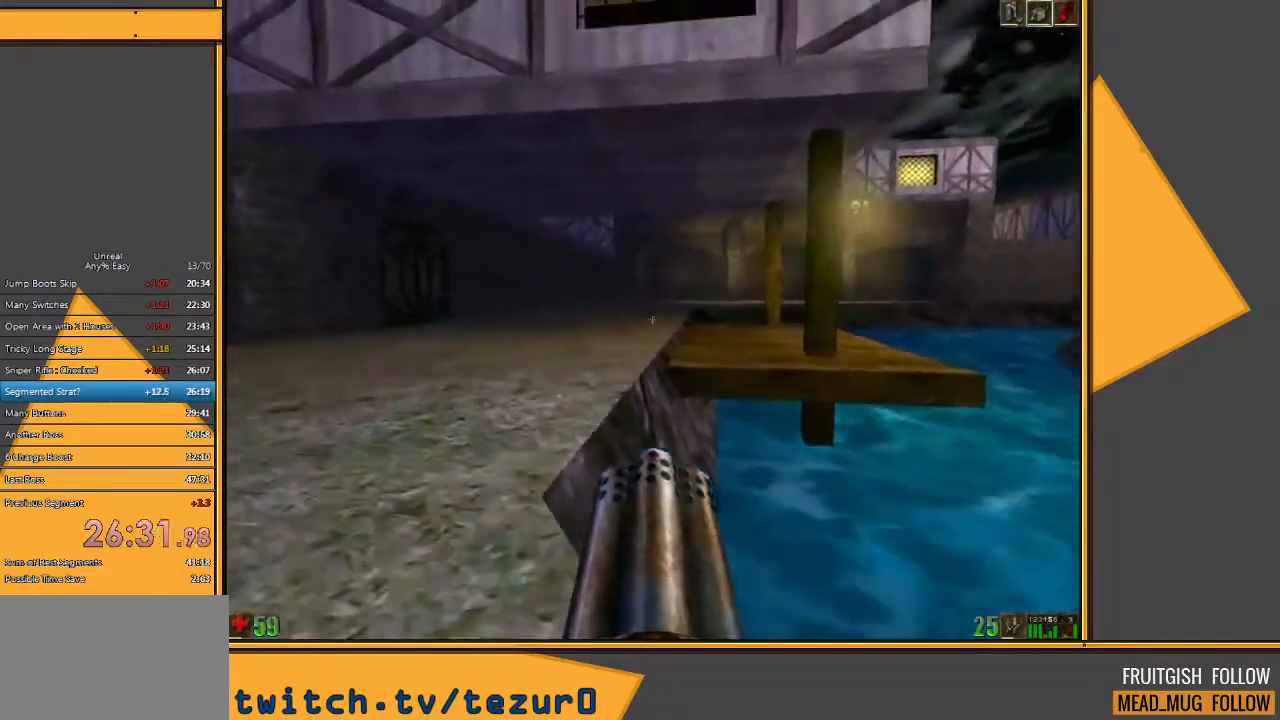
{"keys": ["w"], "mouse": [], "events": [[50, "a", "up"], [383, "d", "down"], [467, "d", "up"]]}
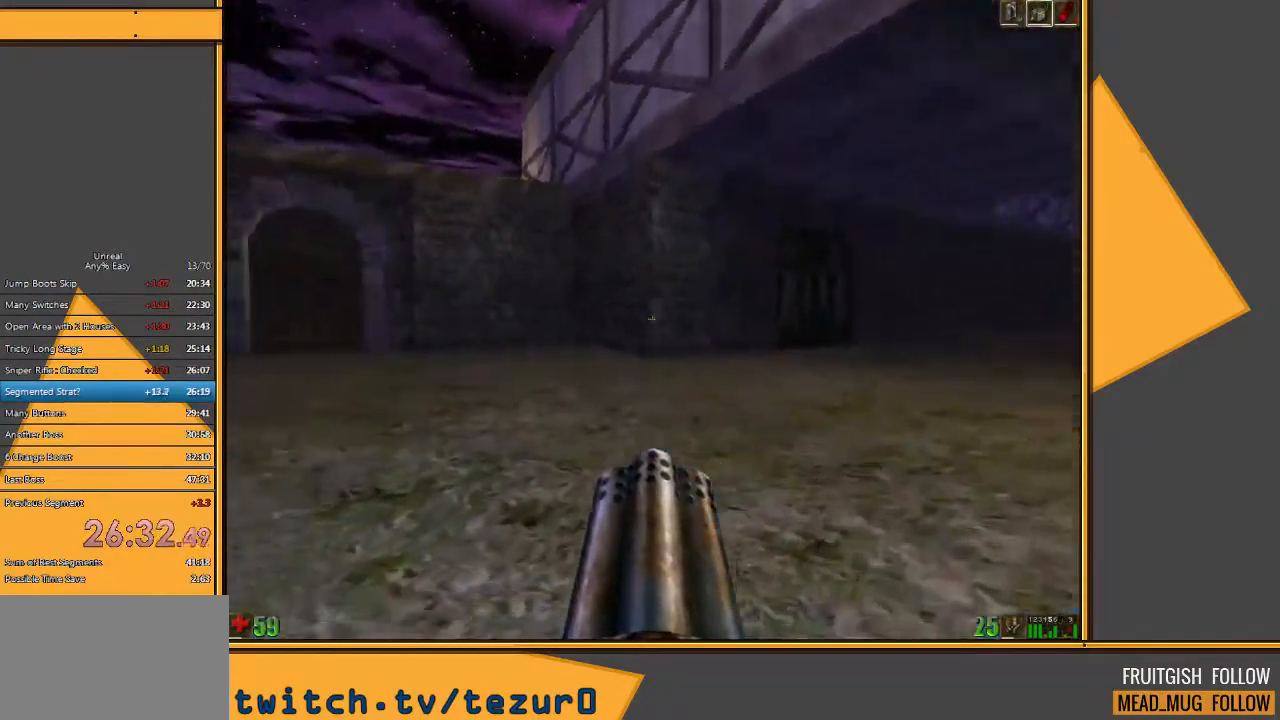
{"keys": ["w"], "mouse": [], "events": [[33, "d", "down"], [133, "d", "up"]]}
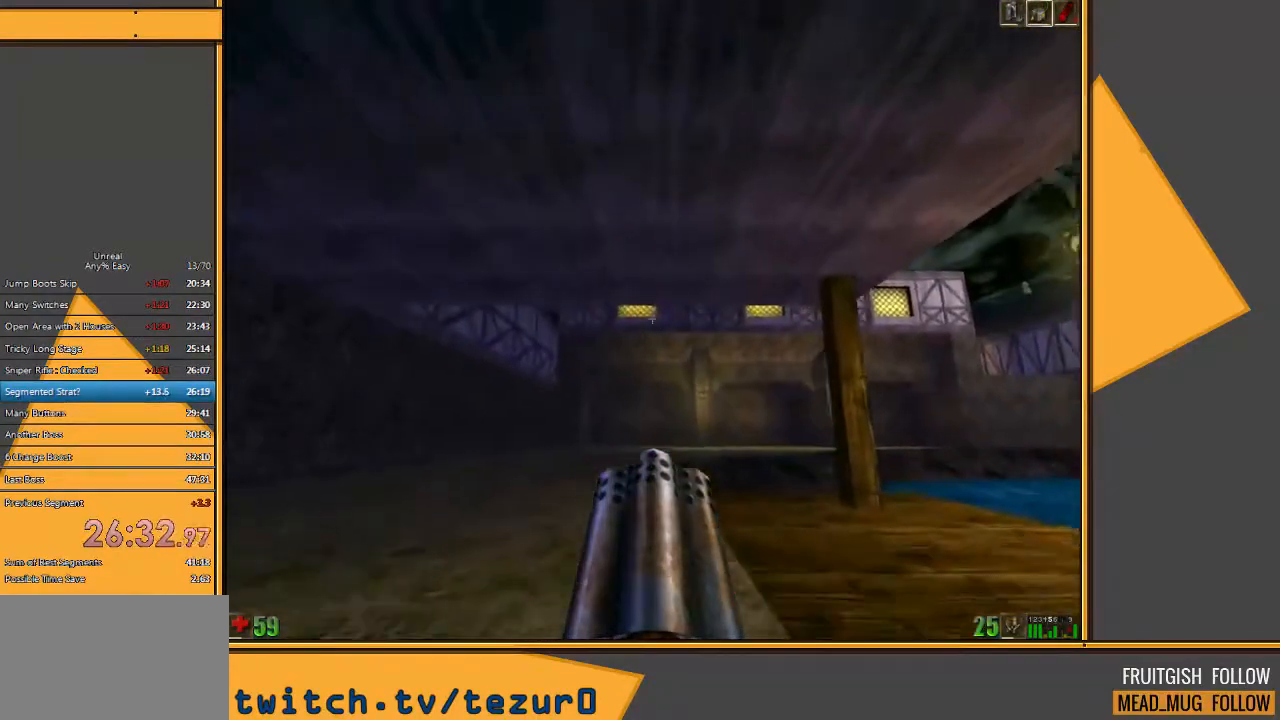
{"keys": ["w"], "mouse": [], "events": [[150, "mouse_left", "down"], [250, "mouse_left", "up"]]}
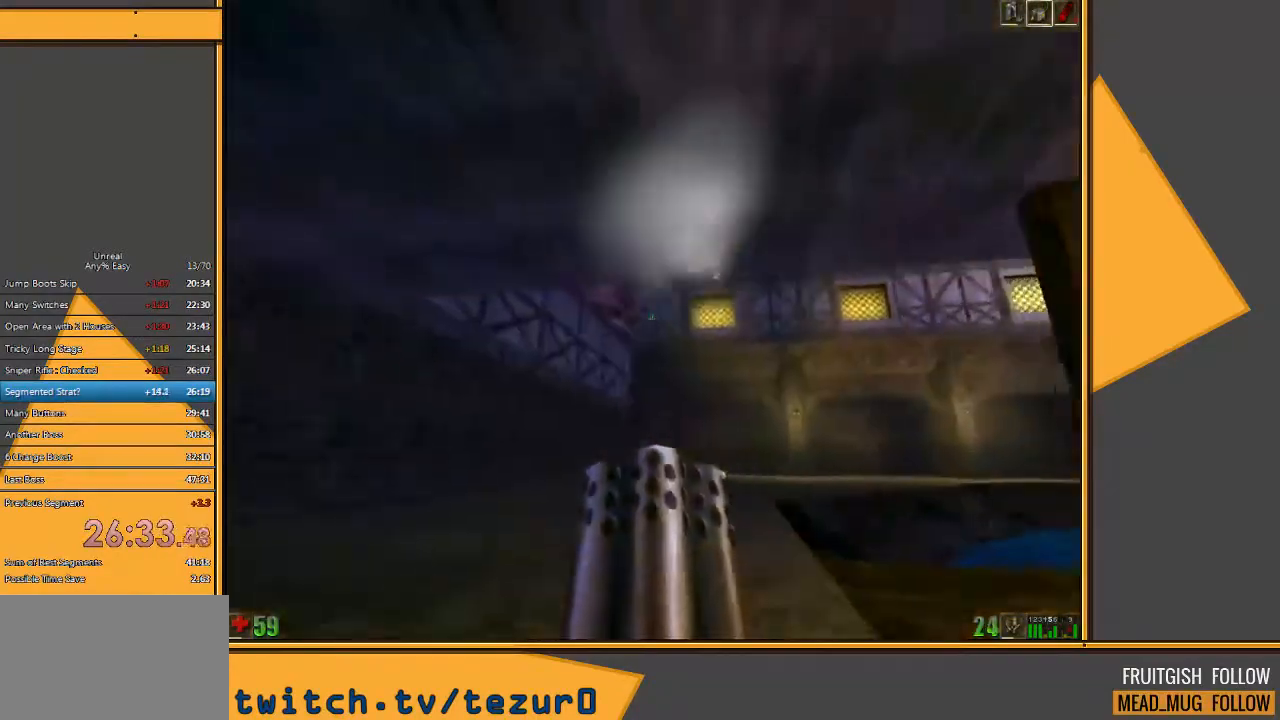
{"keys": ["w"], "mouse": [], "events": [[150, "d", "down"], [267, "d", "up"], [333, "d", "down"], [433, "d", "up"]]}
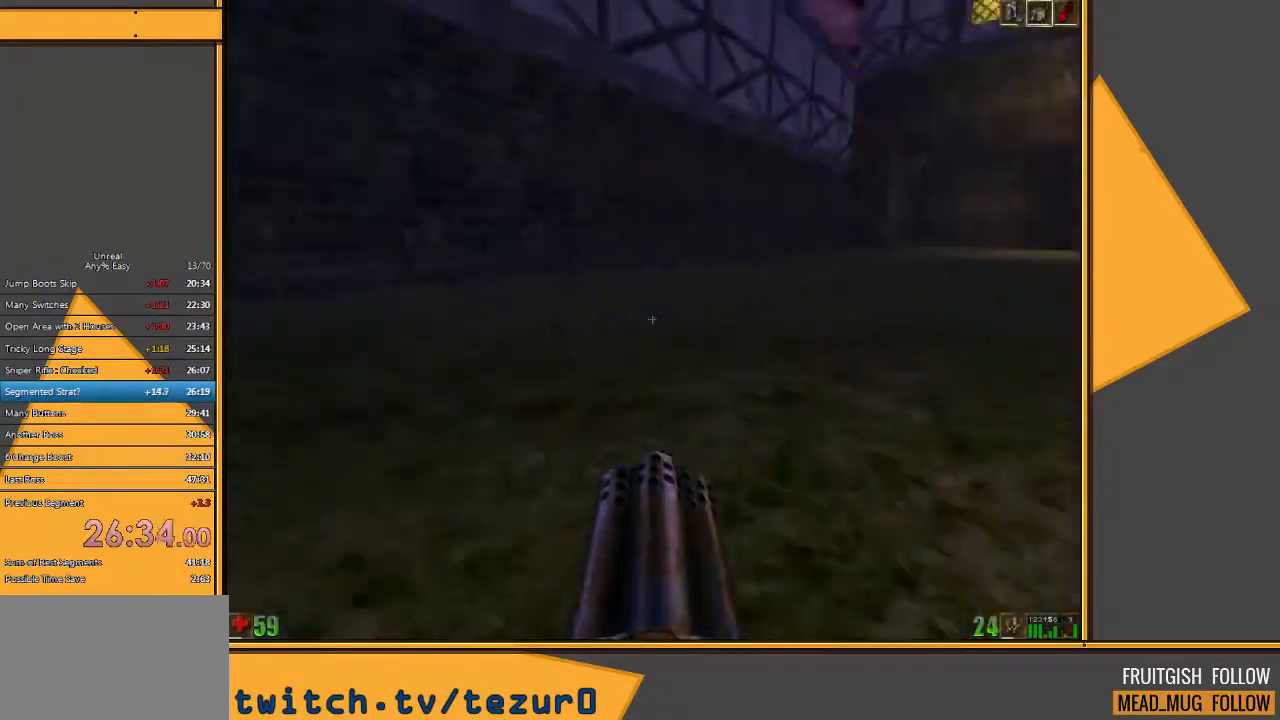
{"keys": ["w"], "mouse": [], "events": []}
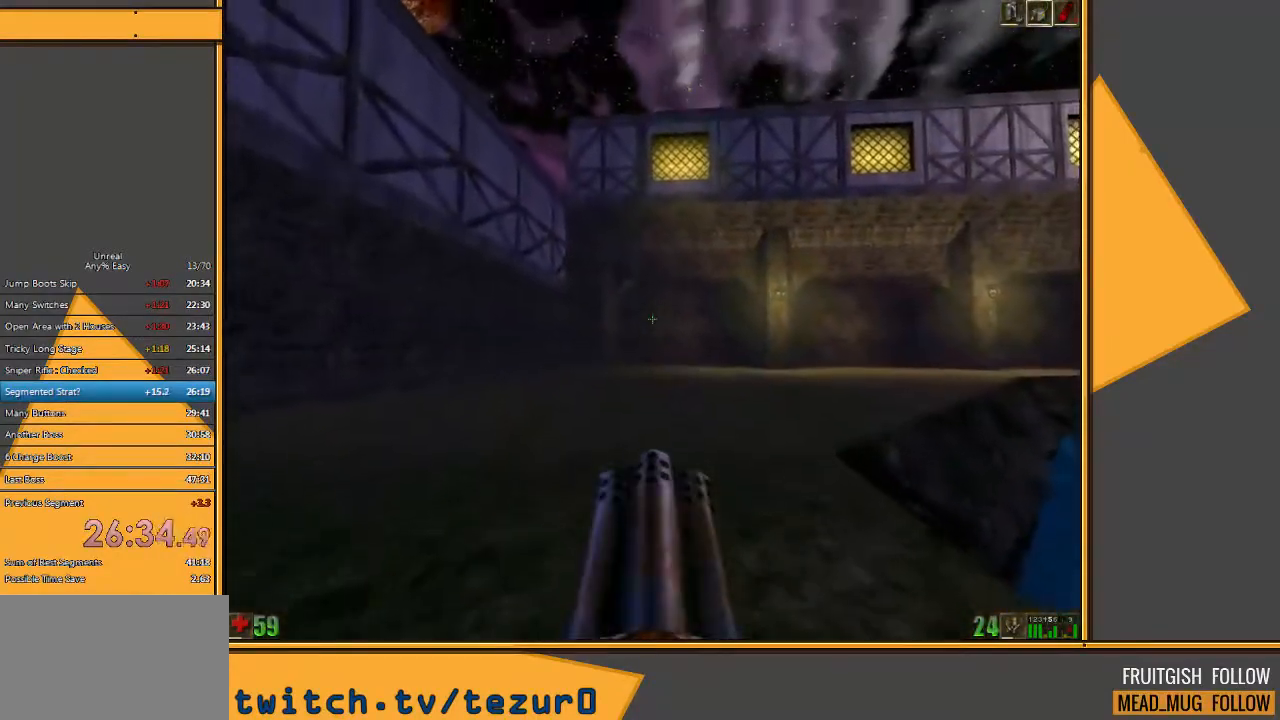
{"keys": ["w"], "mouse": [], "events": [[400, "d", "down"], [467, "d", "up"]]}
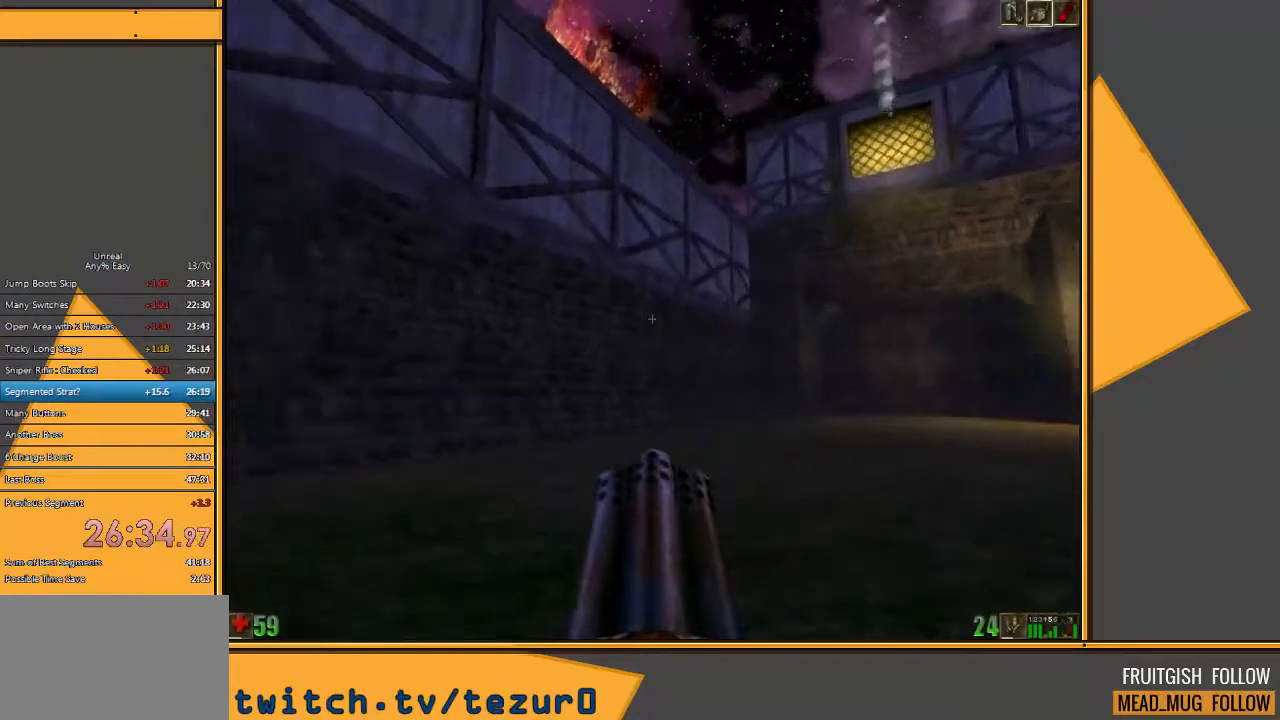
{"keys": ["w"], "mouse": [], "events": [[67, "d", "down"], [167, "d", "up"]]}
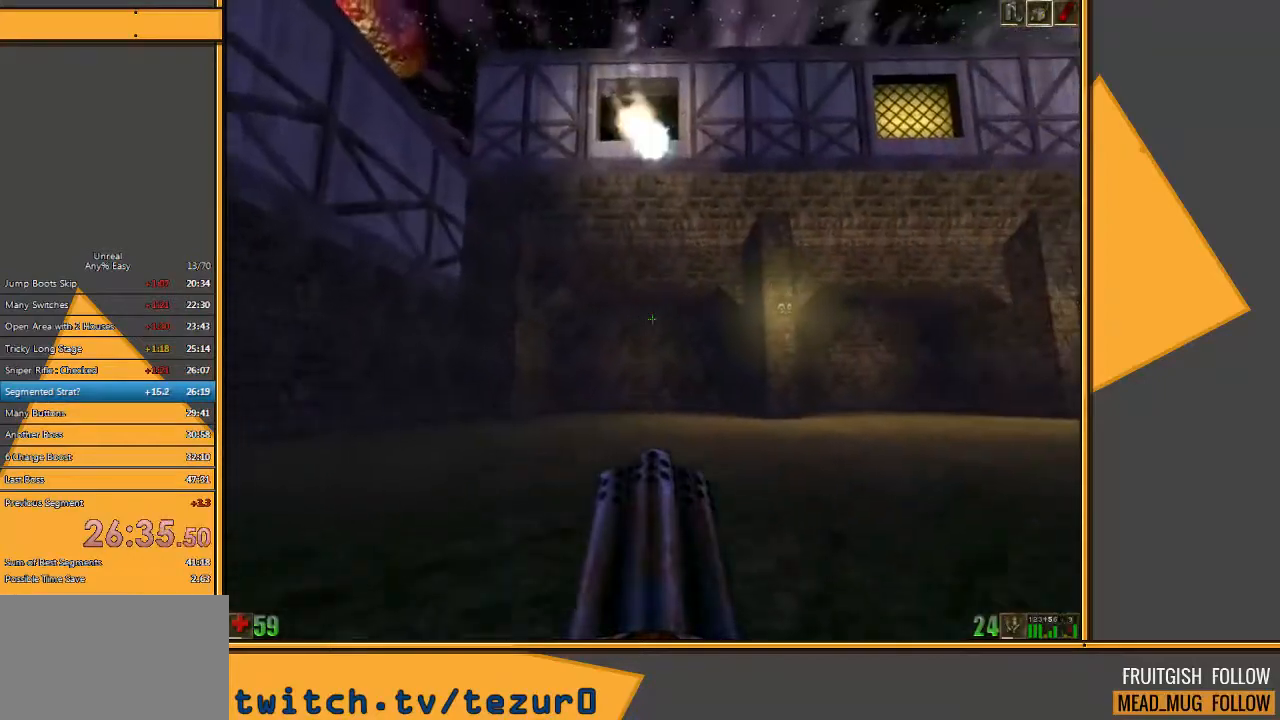
{"keys": ["w"], "mouse": [], "events": []}
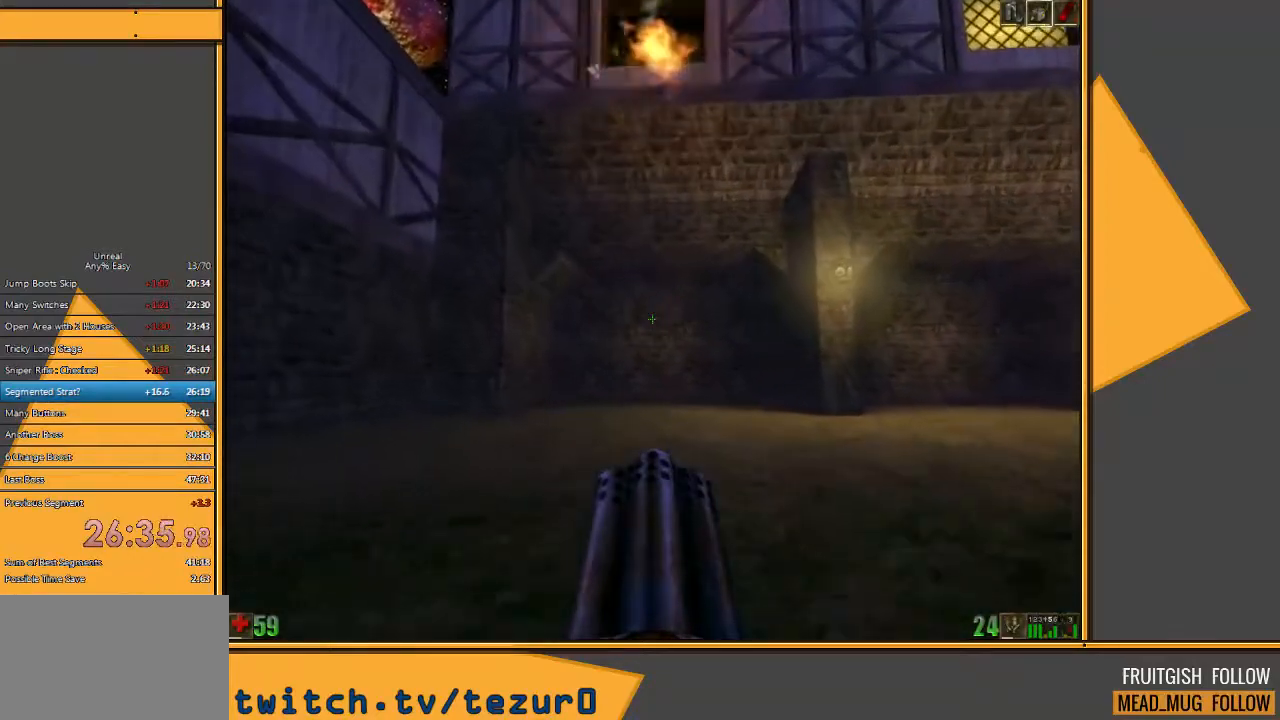
{"keys": ["e", "q", "space", "w"], "mouse": [], "events": [[117, "space", "down"], [433, "e", "down"], [483, "q", "down"]]}
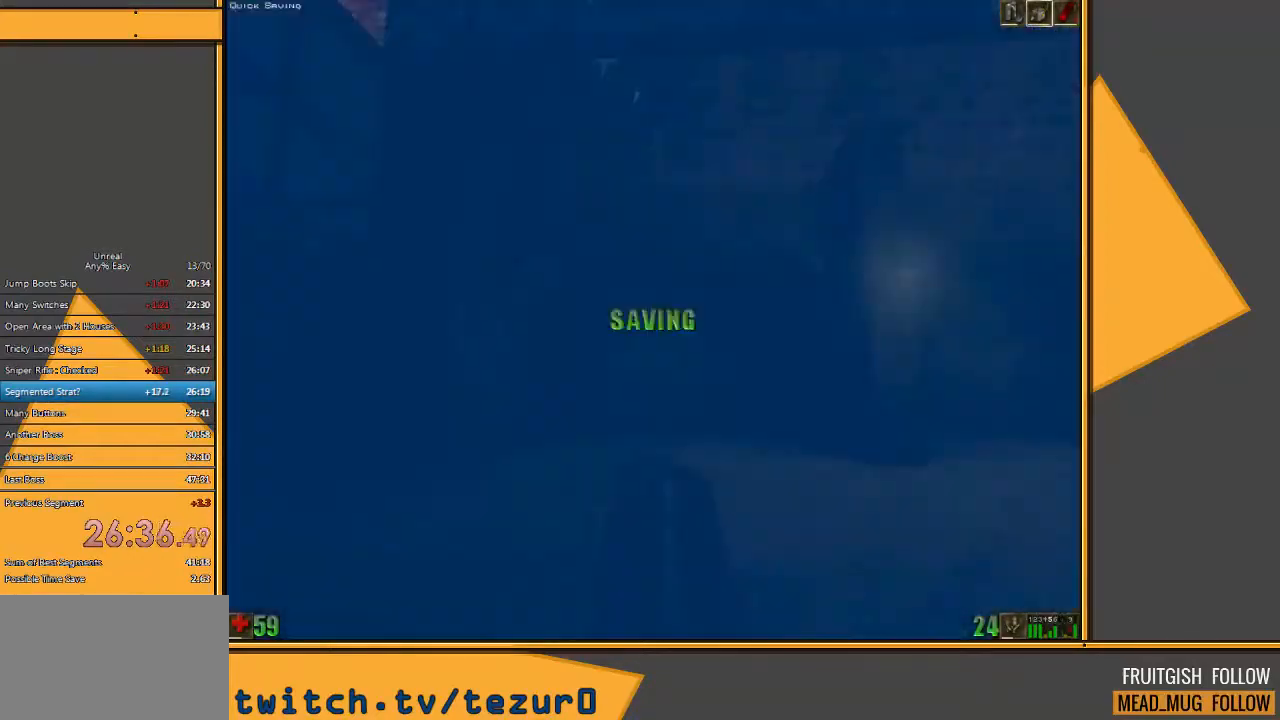
{"keys": ["space", "w"], "mouse": [], "events": [[100, "e", "up"], [133, "q", "up"]]}
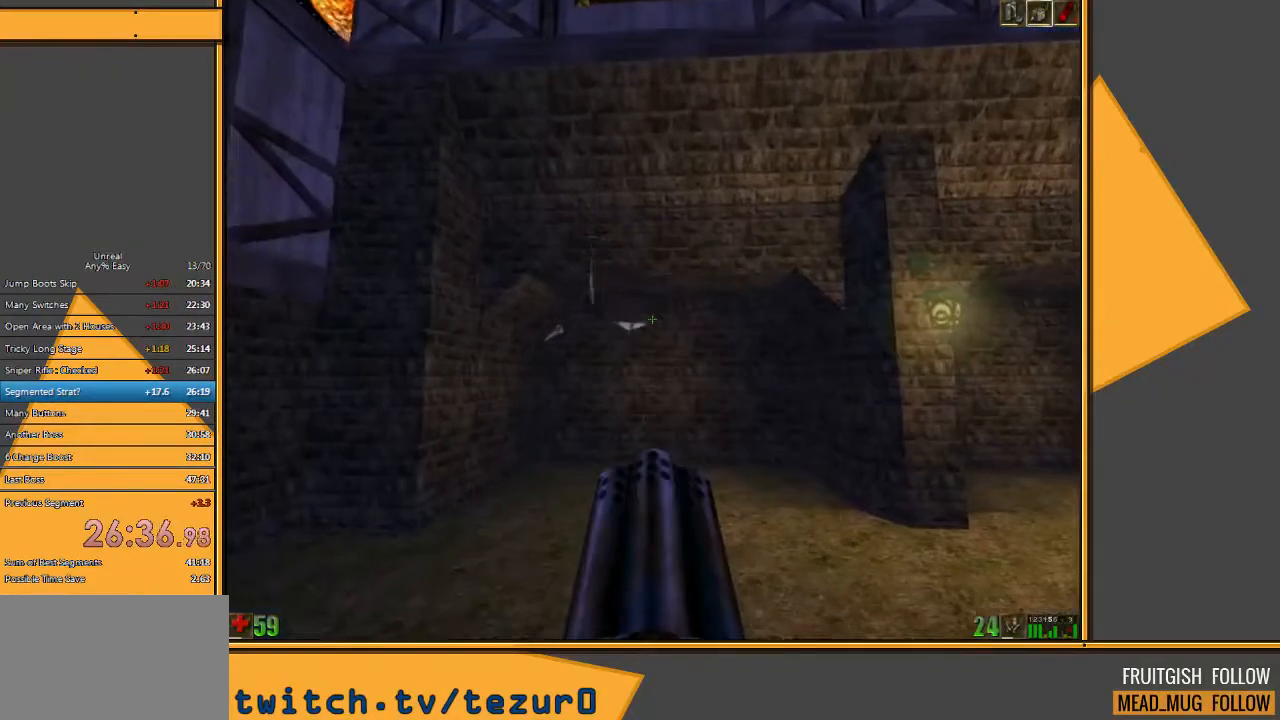
{"keys": ["space", "w"], "mouse": [], "events": [[33, "e", "down"], [100, "q", "down"], [200, "e", "up"], [233, "q", "up"]]}
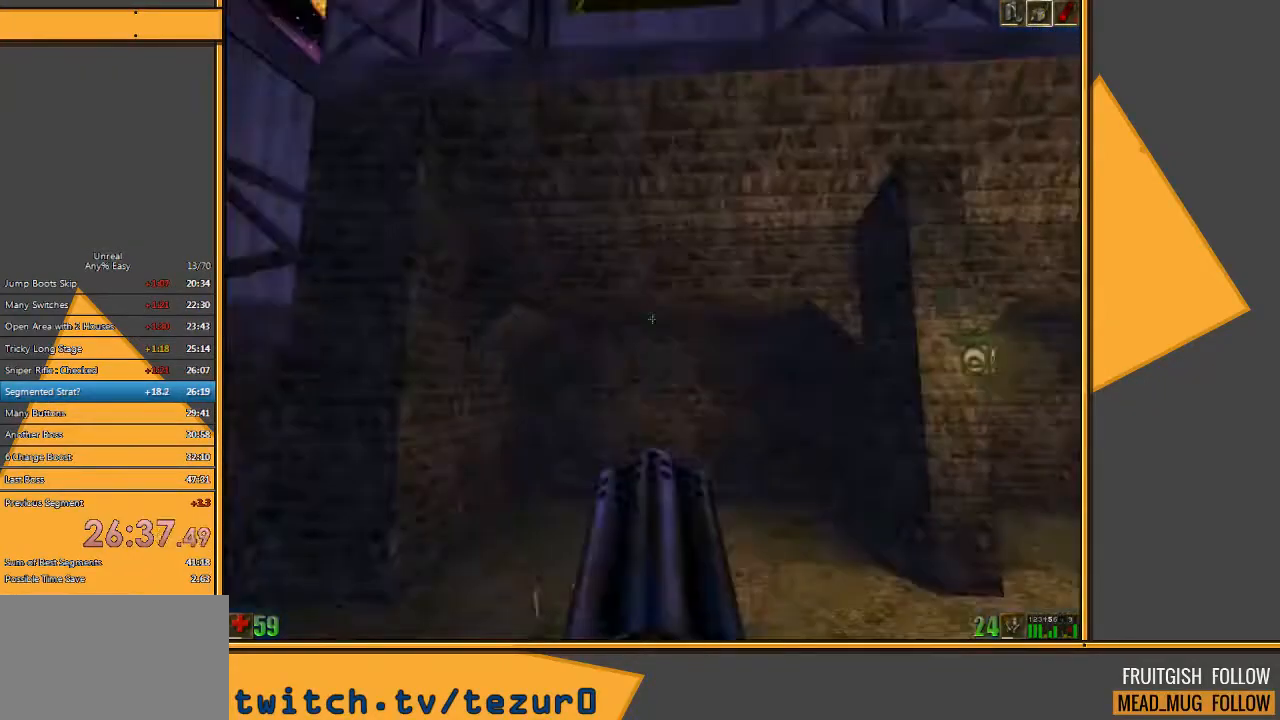
{"keys": ["space", "w"], "mouse": [], "events": [[67, "e", "down"], [117, "q", "down"], [217, "e", "up"], [283, "q", "up"]]}
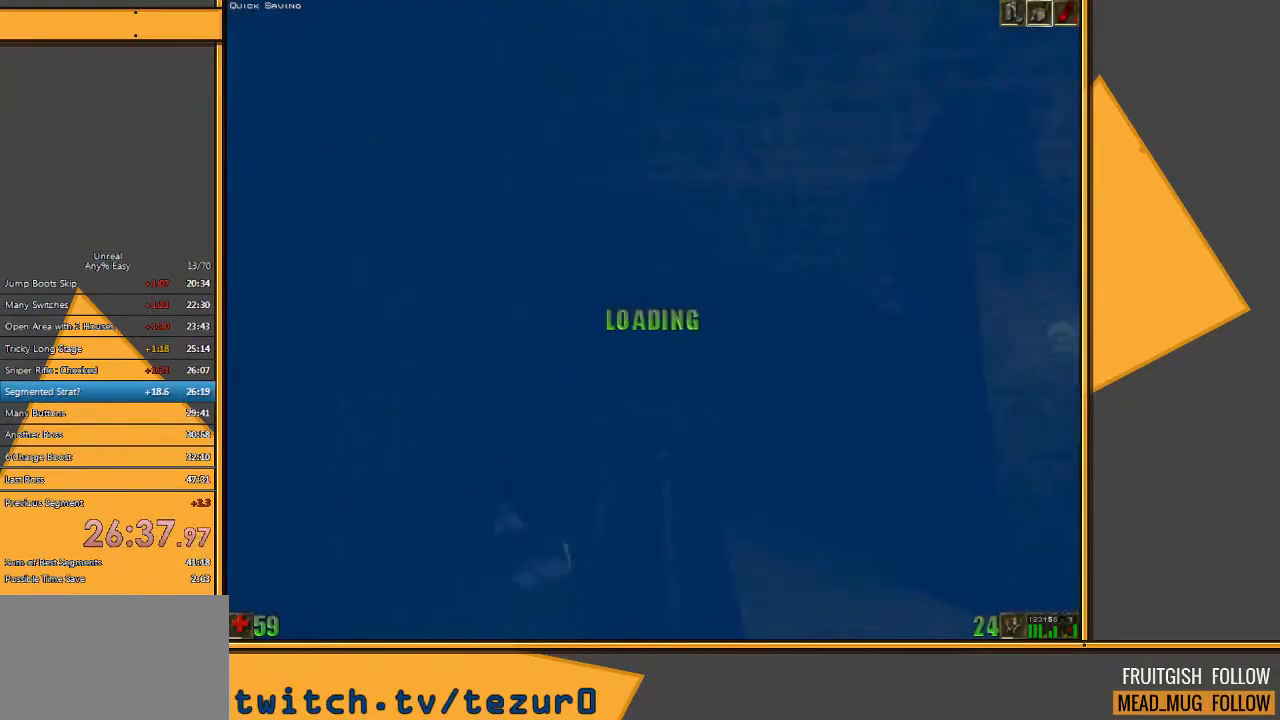
{"keys": ["space", "w"], "mouse": [], "events": [[83, "e", "down"], [150, "q", "down"], [250, "e", "up"], [283, "q", "up"]]}
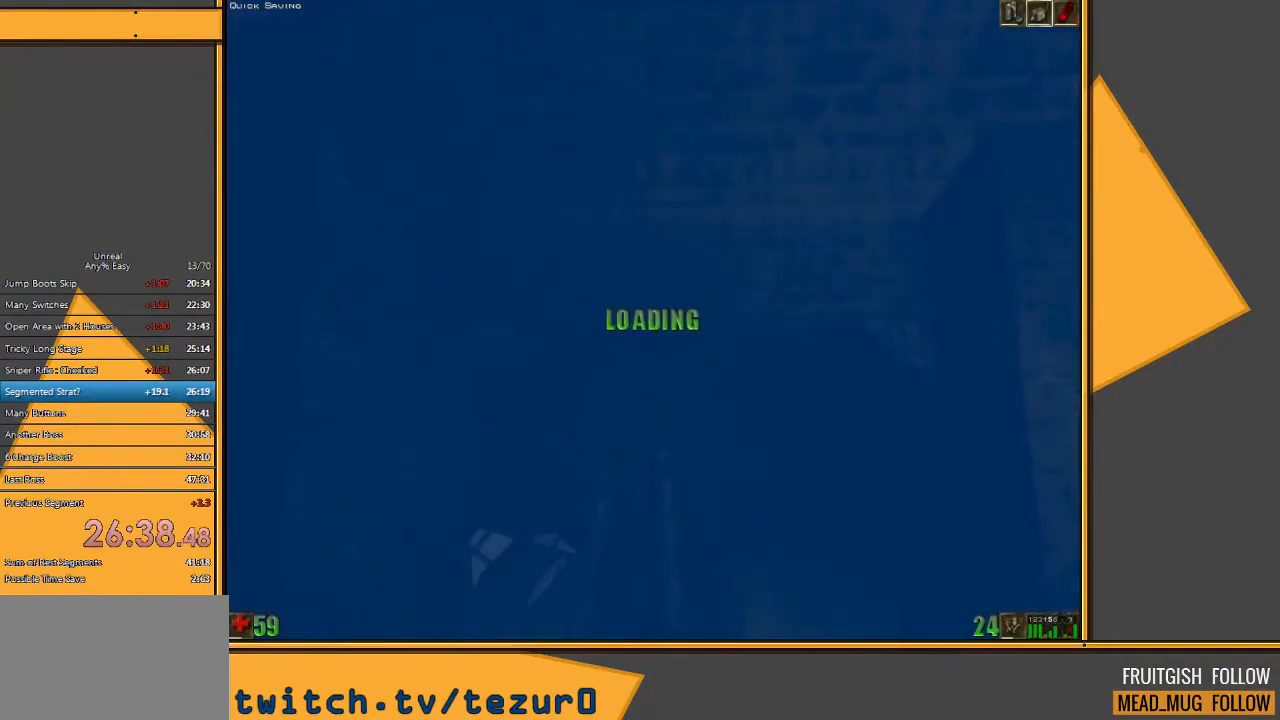
{"keys": ["space", "w"], "mouse": [], "events": [[117, "e", "down"], [150, "q", "down"], [250, "e", "up"], [333, "q", "up"]]}
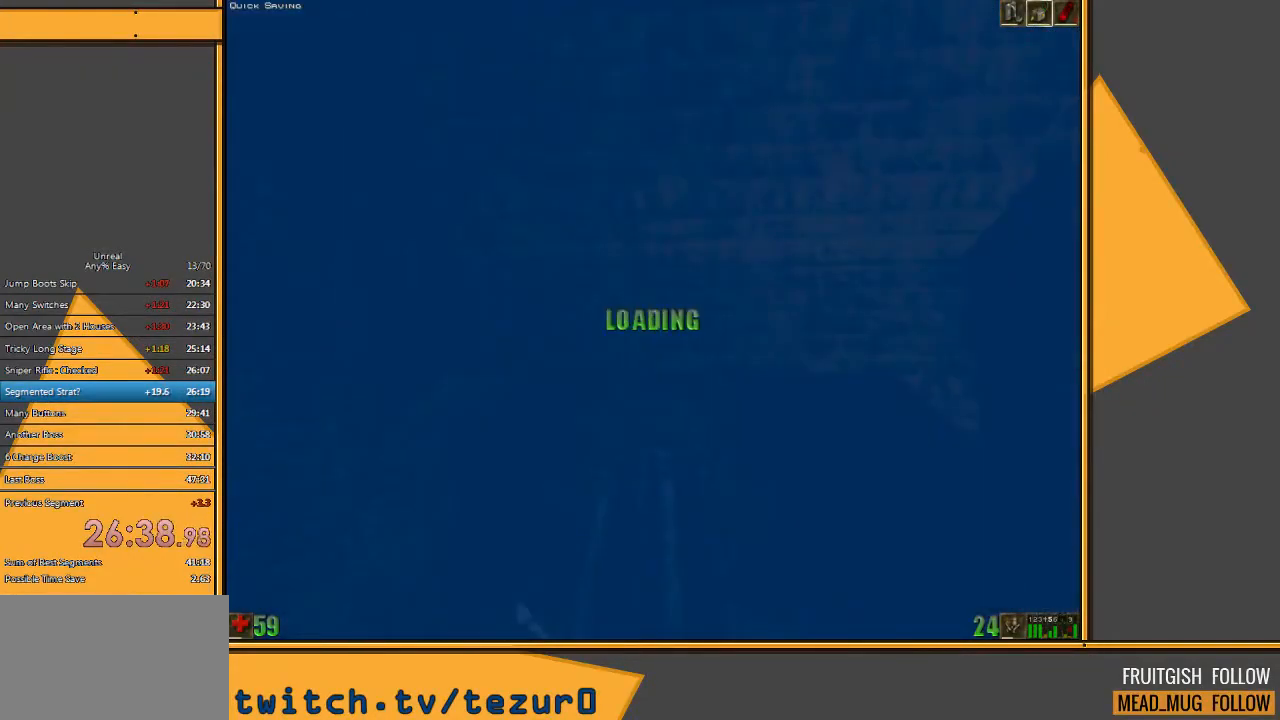
{"keys": ["space", "w"], "mouse": [], "events": [[33, "e", "down"], [133, "q", "down"], [233, "e", "up"], [300, "q", "up"]]}
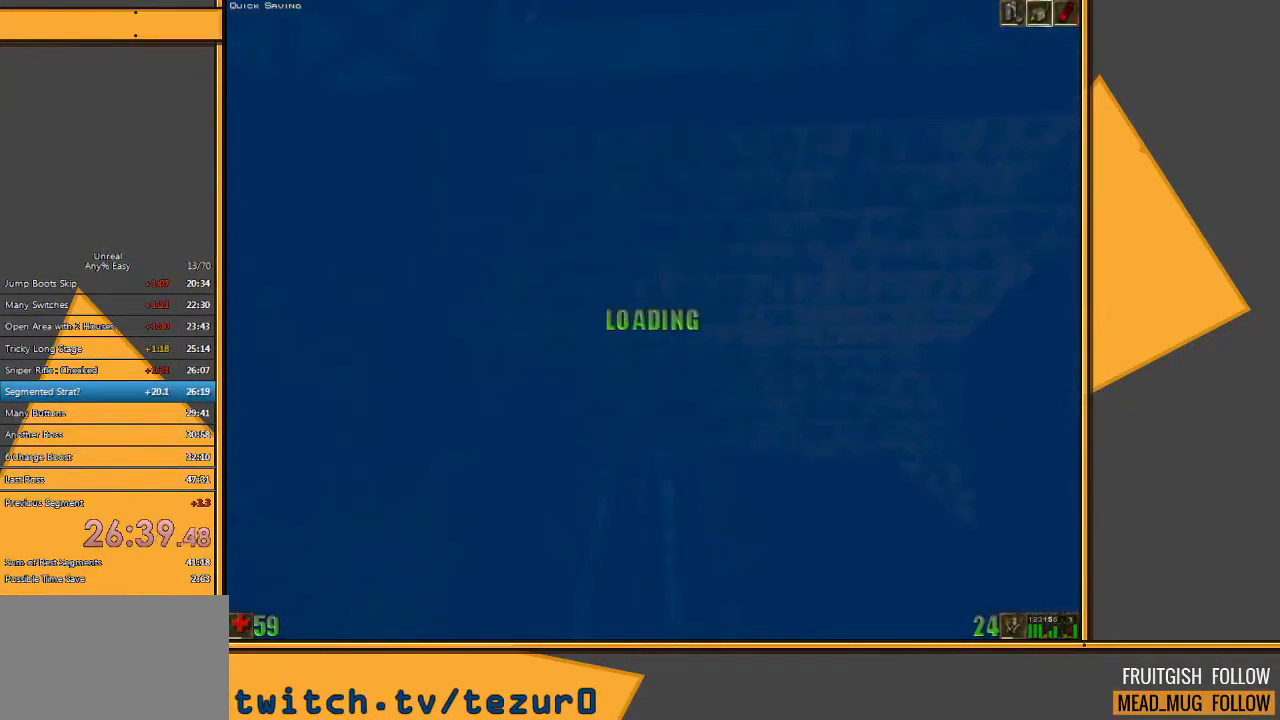
{"keys": ["space", "w"], "mouse": [], "events": [[133, "e", "down"], [233, "q", "down"], [333, "e", "up"], [400, "q", "up"]]}
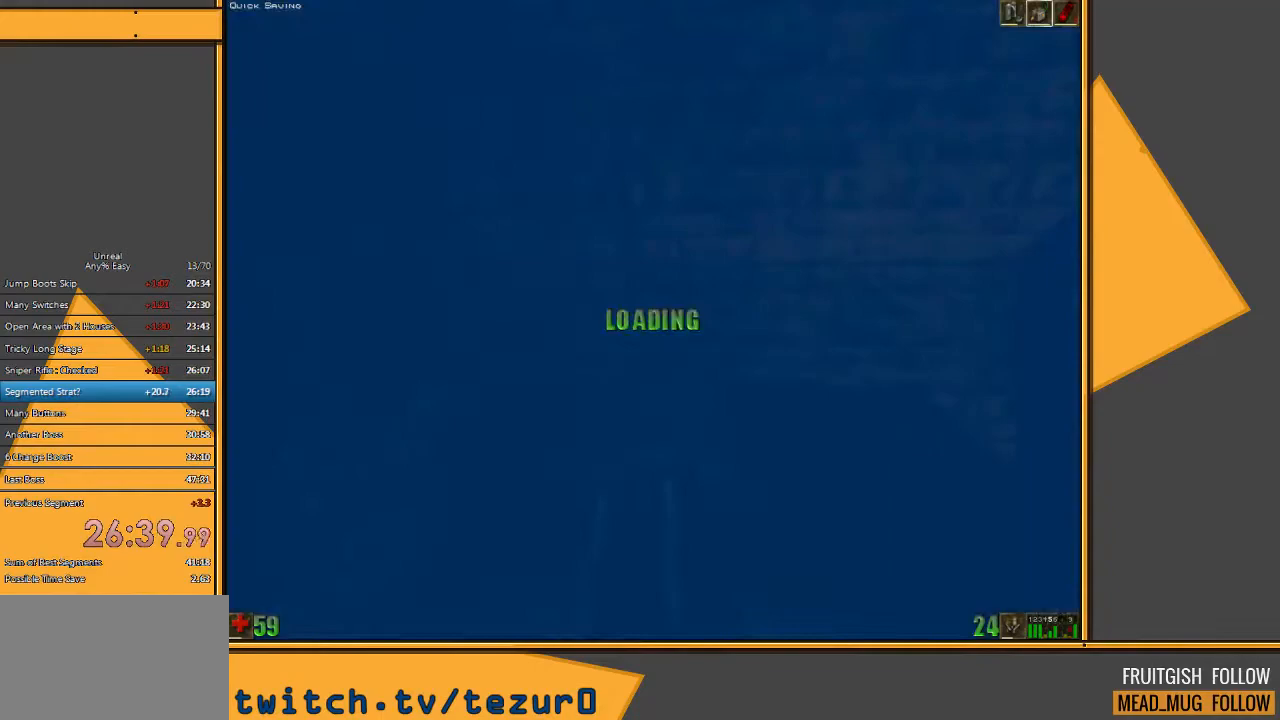
{"keys": ["space", "w"], "mouse": [], "events": [[233, "e", "down"], [317, "q", "down"], [417, "e", "up"], [450, "q", "up"]]}
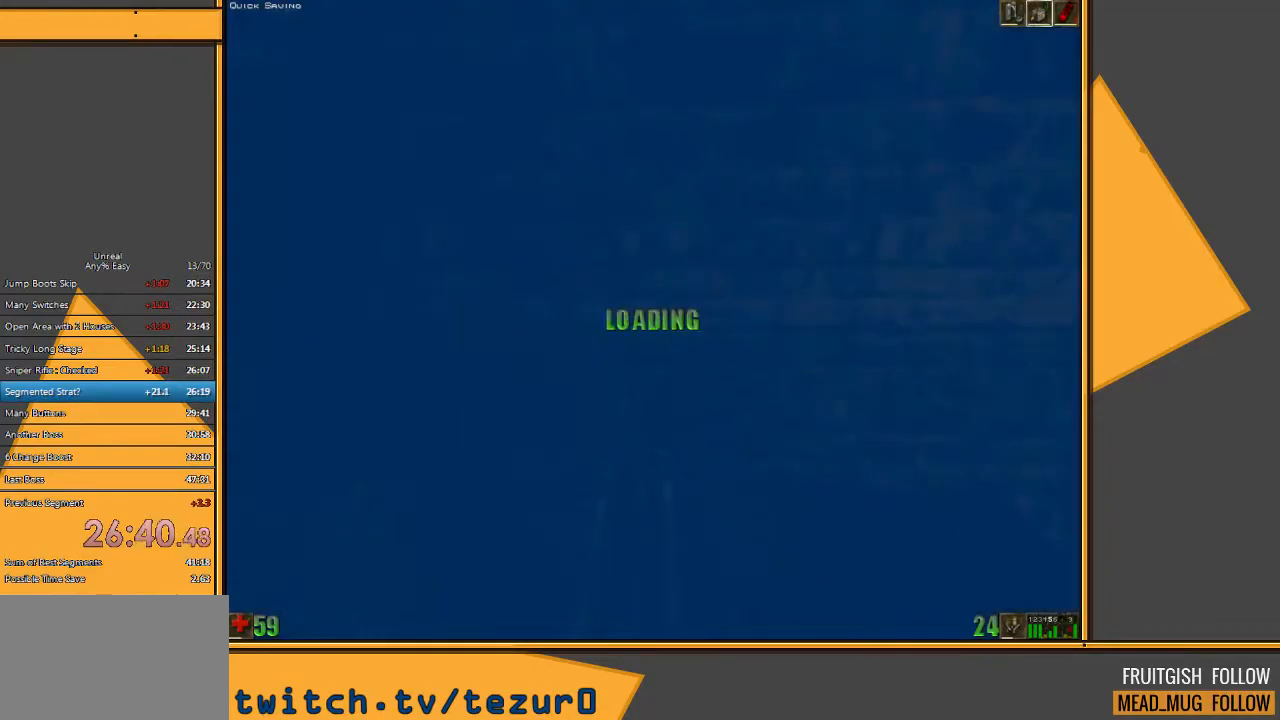
{"keys": ["q", "space", "w"], "mouse": [], "events": [[283, "e", "down"], [350, "q", "down"], [450, "e", "up"]]}
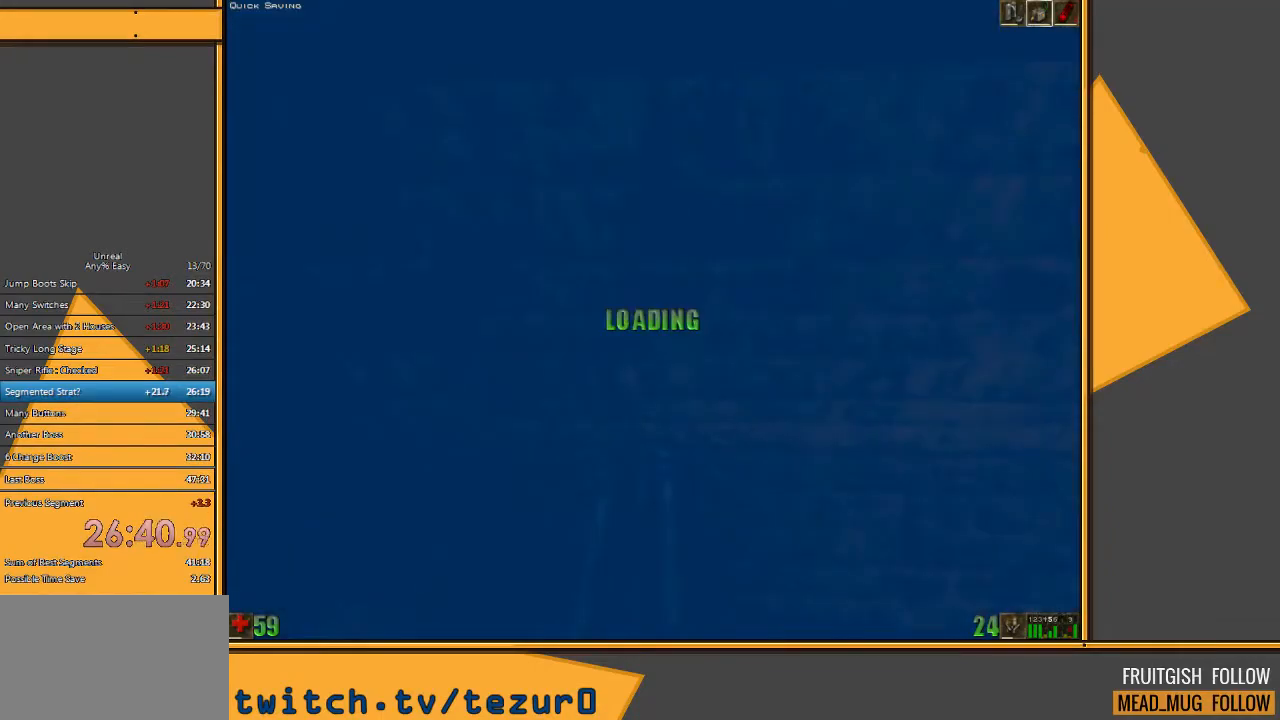
{"keys": ["q", "space", "w"], "mouse": [], "events": [[17, "q", "up"], [317, "e", "down"], [400, "q", "down"], [500, "e", "up"]]}
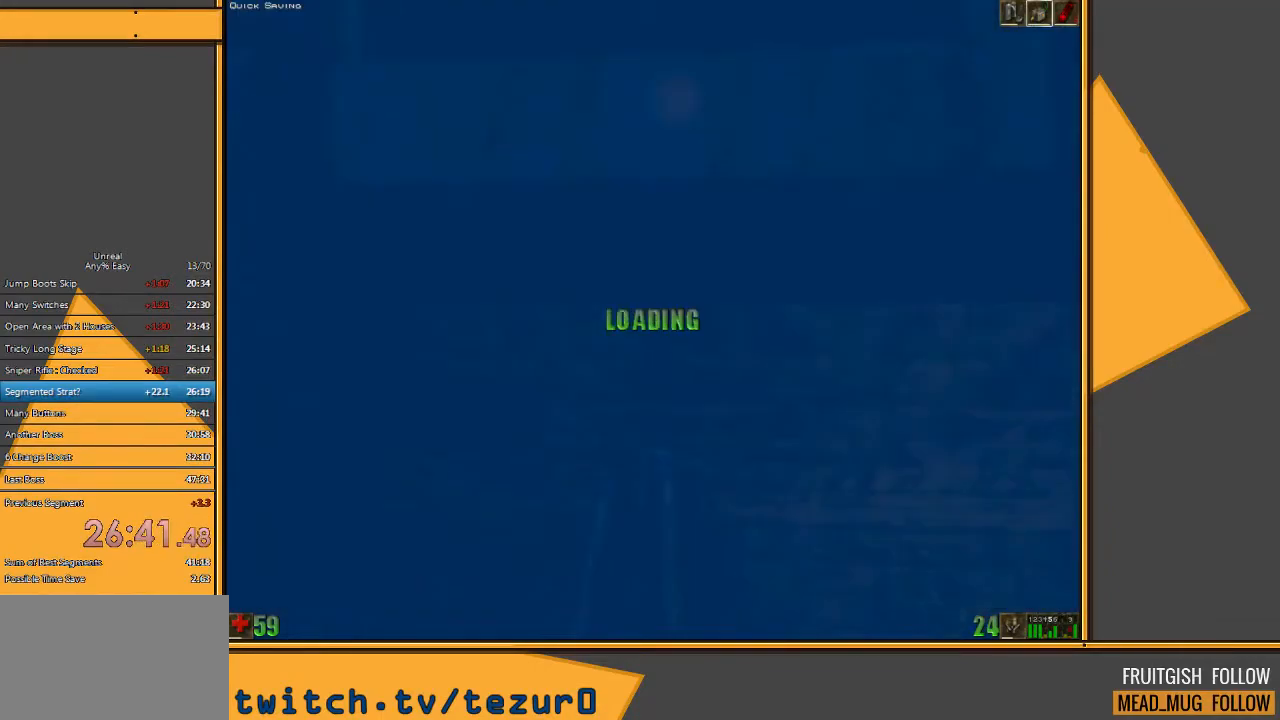
{"keys": ["e", "space", "w"], "mouse": [], "events": [[33, "q", "up"], [500, "e", "down"]]}
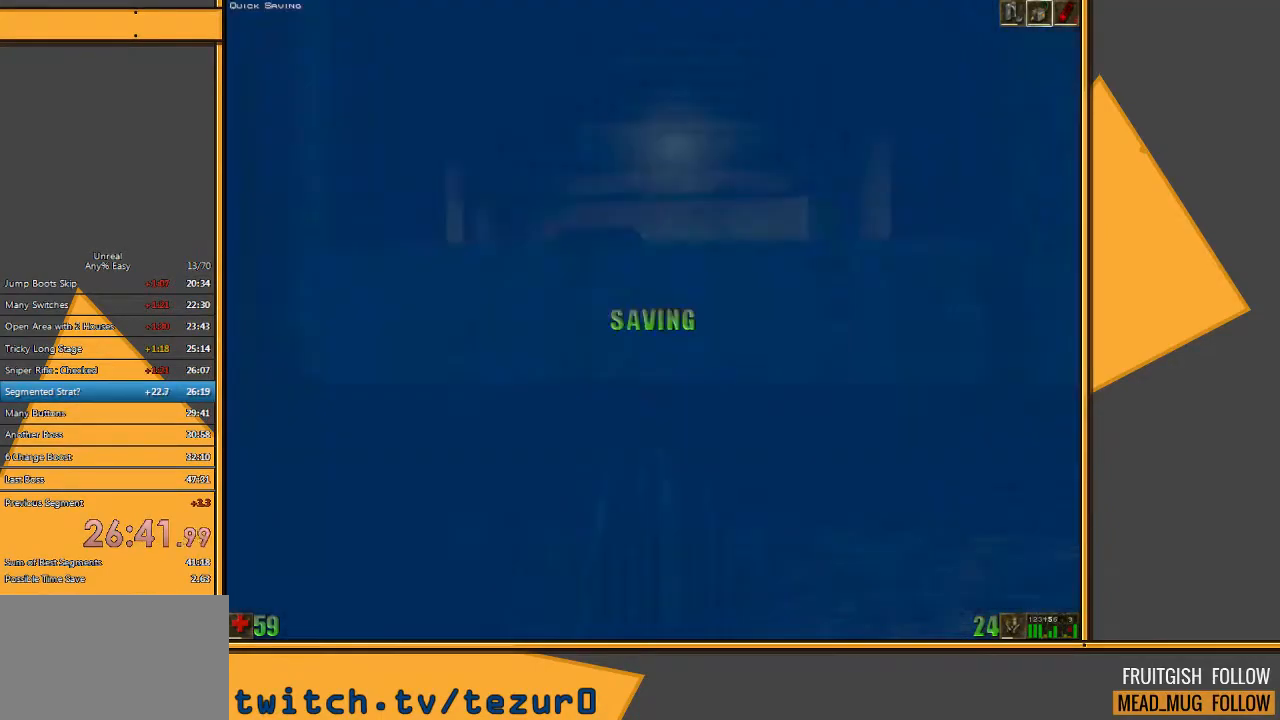
{"keys": ["space", "w"], "mouse": [], "events": [[67, "q", "down"], [167, "e", "up"], [233, "q", "up"]]}
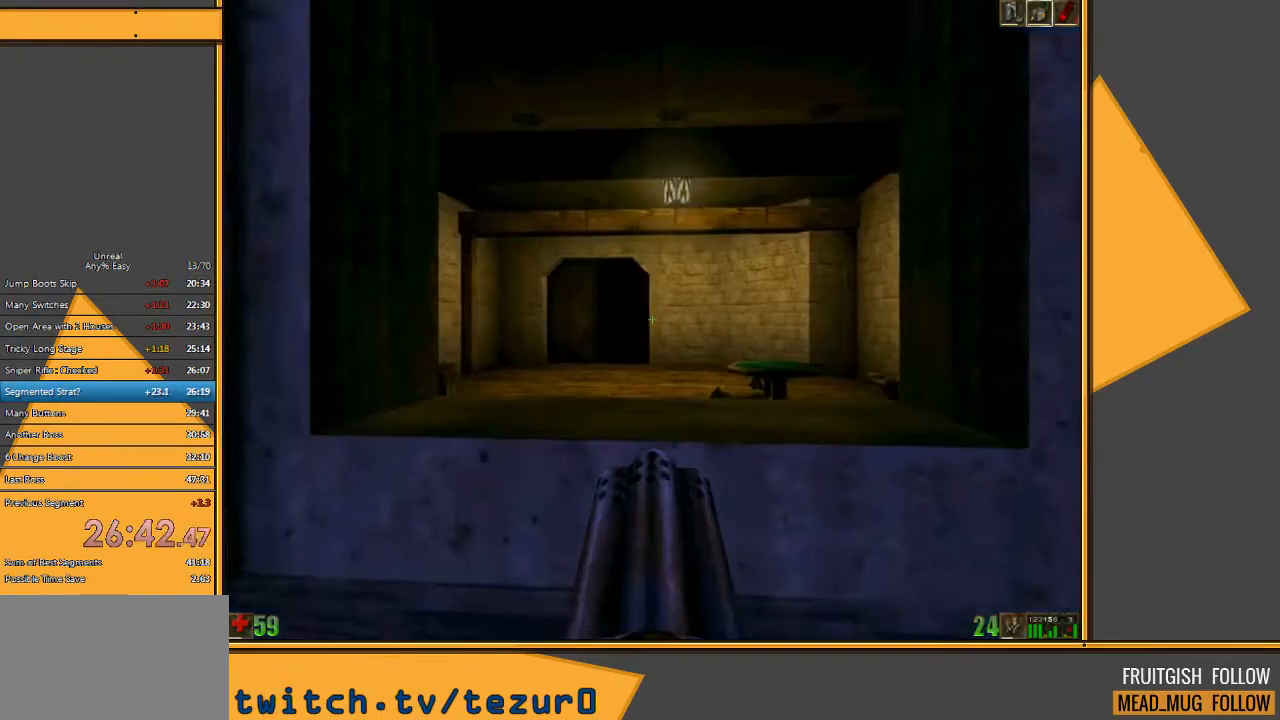
{"keys": ["space", "w"], "mouse": [], "events": [[200, "e", "down"], [283, "q", "down"], [383, "e", "up"], [450, "q", "up"]]}
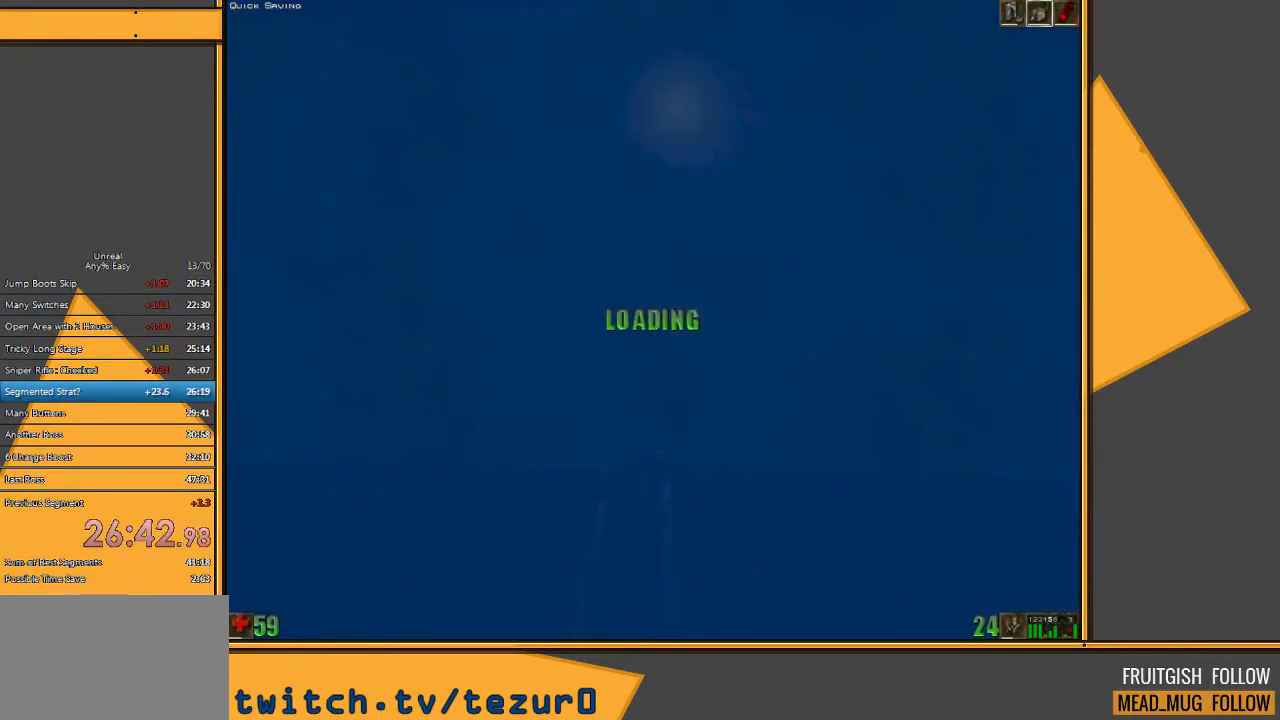
{"keys": ["e", "space", "w"], "mouse": [], "events": [[483, "e", "down"]]}
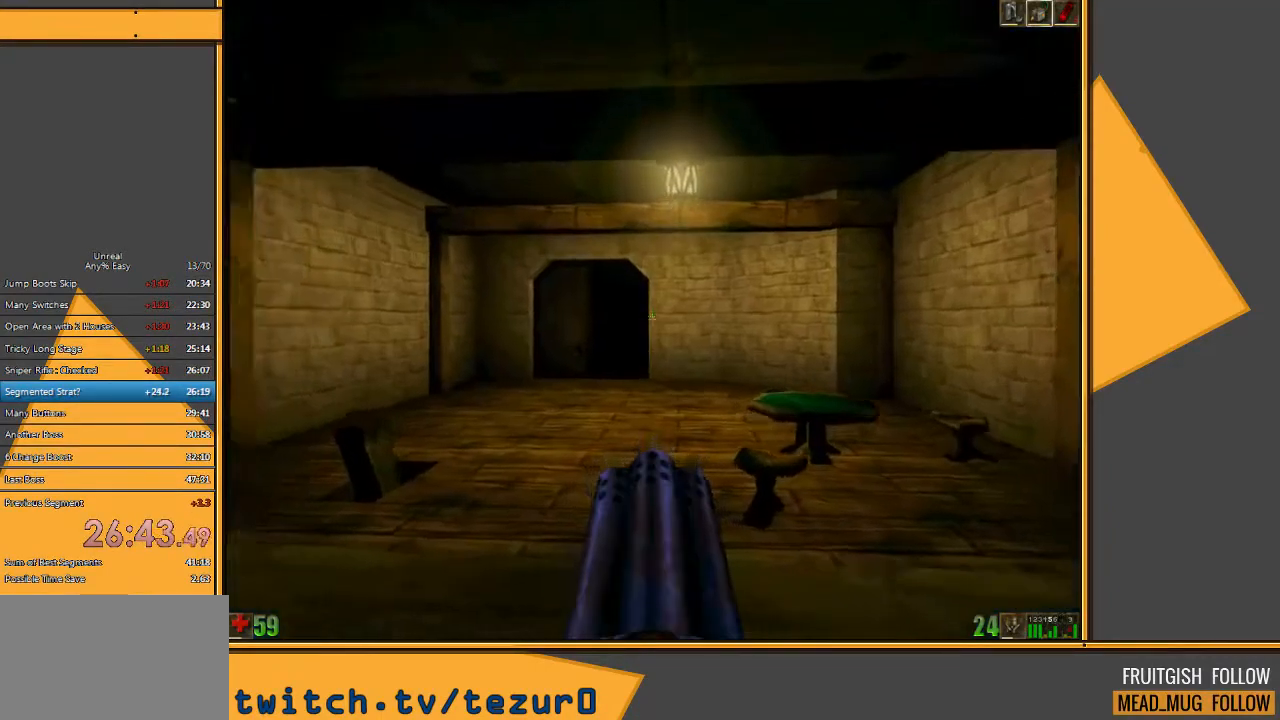
{"keys": ["space", "w"], "mouse": [], "events": [[17, "q", "down"], [117, "e", "up"], [183, "q", "up"]]}